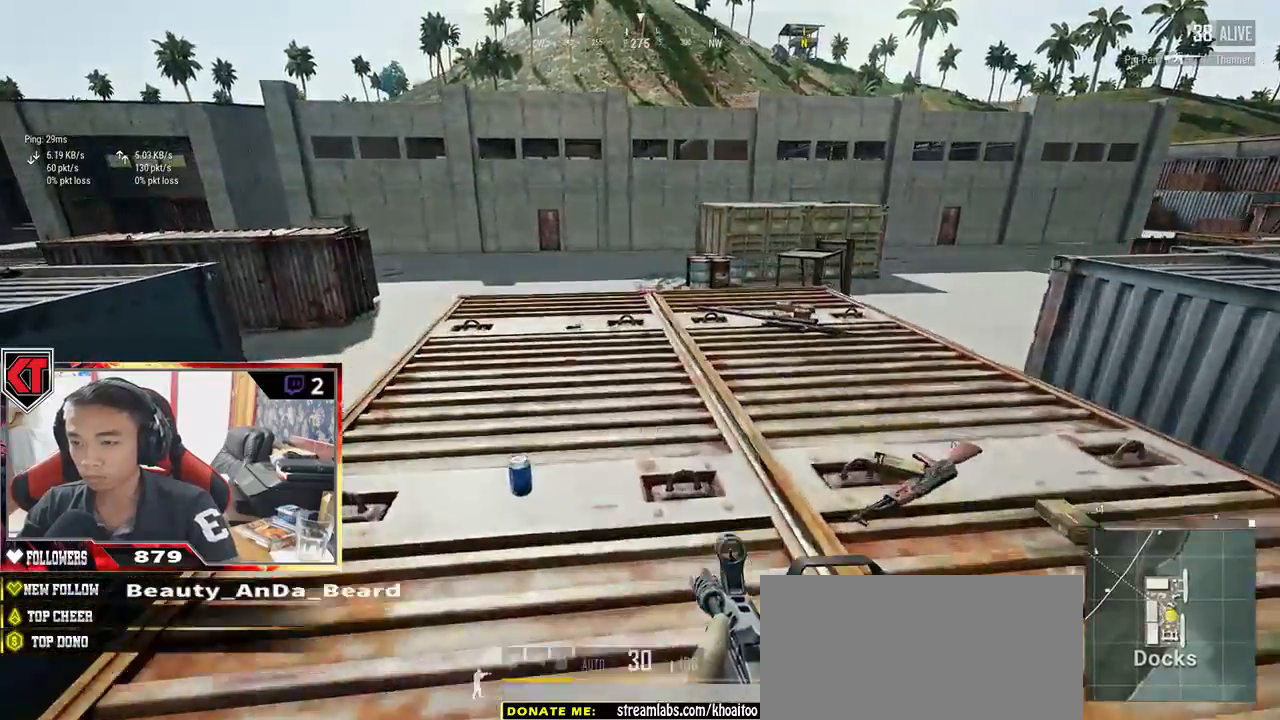
Gameplay with keyboard and mouse; each line is a JSON object with the keys and mouse buttons held at the frame after it. "events" lists presses ("down") and releases ("up") of "a", "c", "ctrl", "d", "e", "f", "q", "r", "s", "shift", "space", "tab", "v", "w", "x", "z", "mouse_left", "mouse_wheel" and "mouse_right" between this image and that frame as [ms after this image, input, new state], when the widget could be followed in between. "mouse_left", "mouse_wheel", "mouse_right" = the "left", "wheel", "right" buttons of the "mouse" list. No other keys are recorded. "wheel" means that the mouse wheel is clicked or scrolled. Mouse movement is not recorded.
{"keys": ["w"], "mouse": [], "events": [[50, "a", "up"], [233, "shift", "down"], [467, "shift", "up"]]}
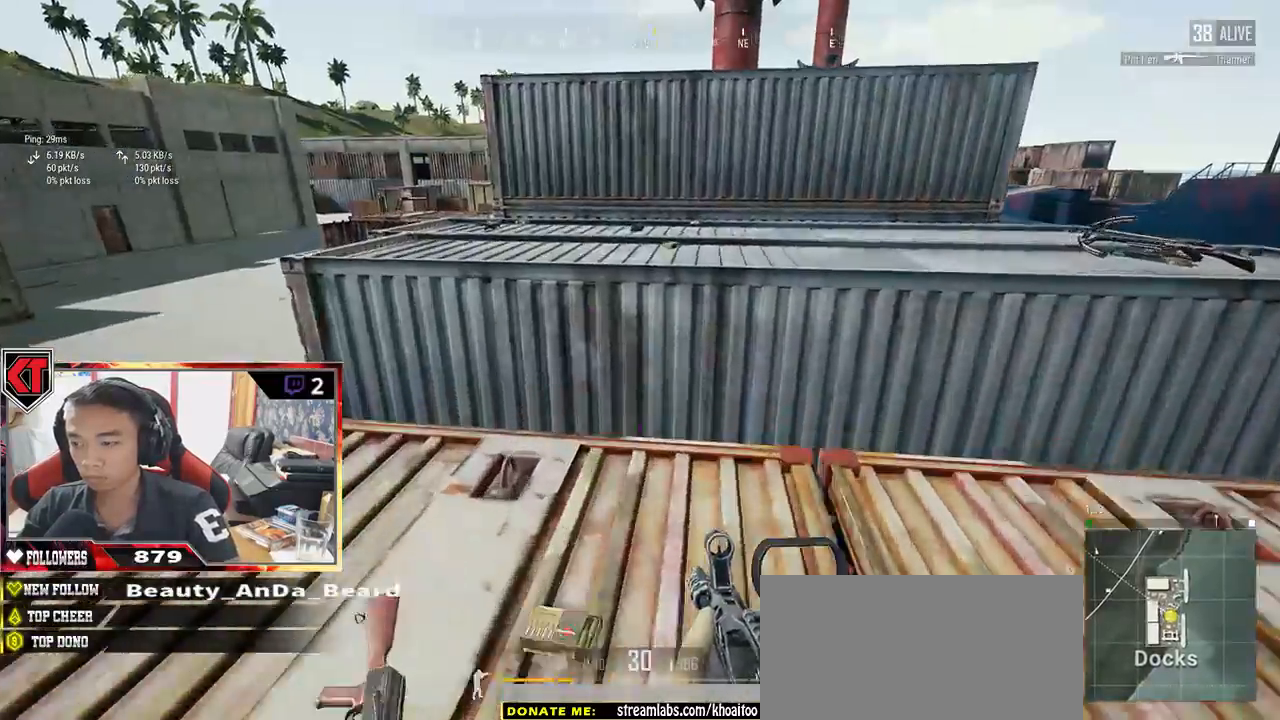
{"keys": ["a", "s"], "mouse": [], "events": [[33, "w", "up"], [83, "w", "down"], [100, "a", "down"], [250, "w", "up"], [467, "s", "down"]]}
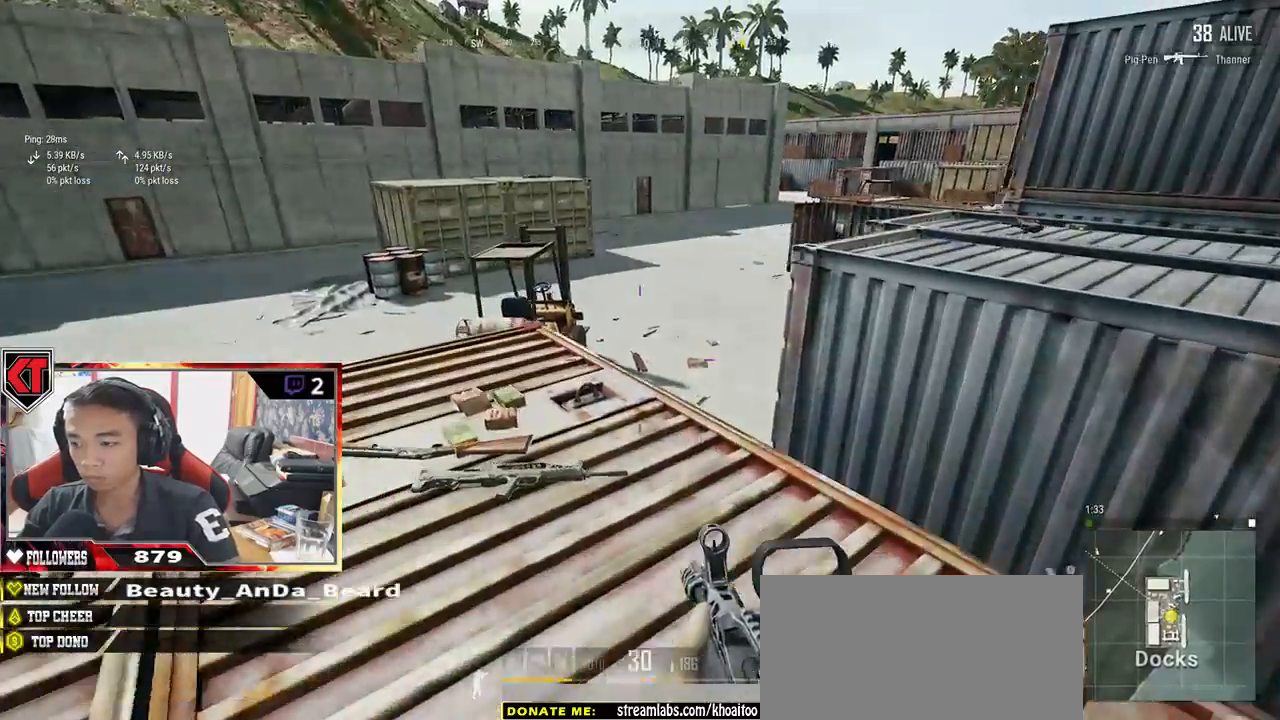
{"keys": ["d"], "mouse": [], "events": [[150, "a", "up"], [333, "d", "down"], [433, "s", "up"]]}
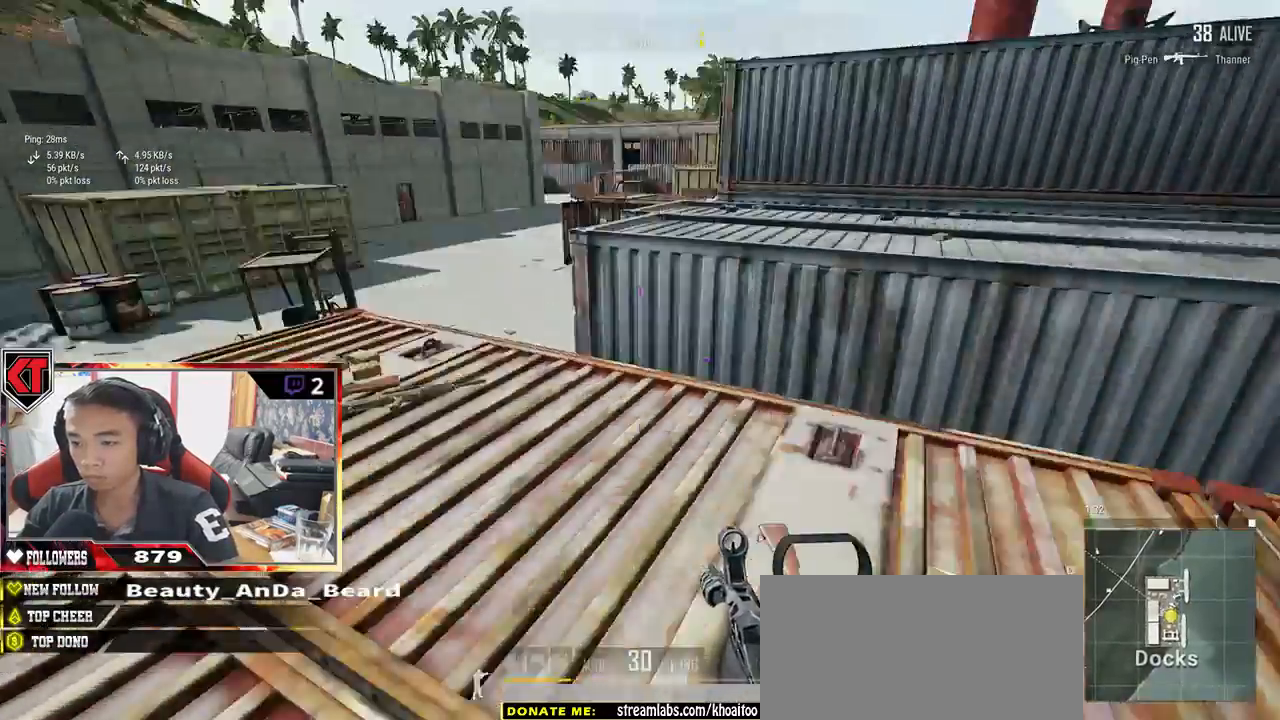
{"keys": ["shift", "w"], "mouse": [], "events": [[100, "w", "down"], [233, "shift", "down"], [300, "d", "up"]]}
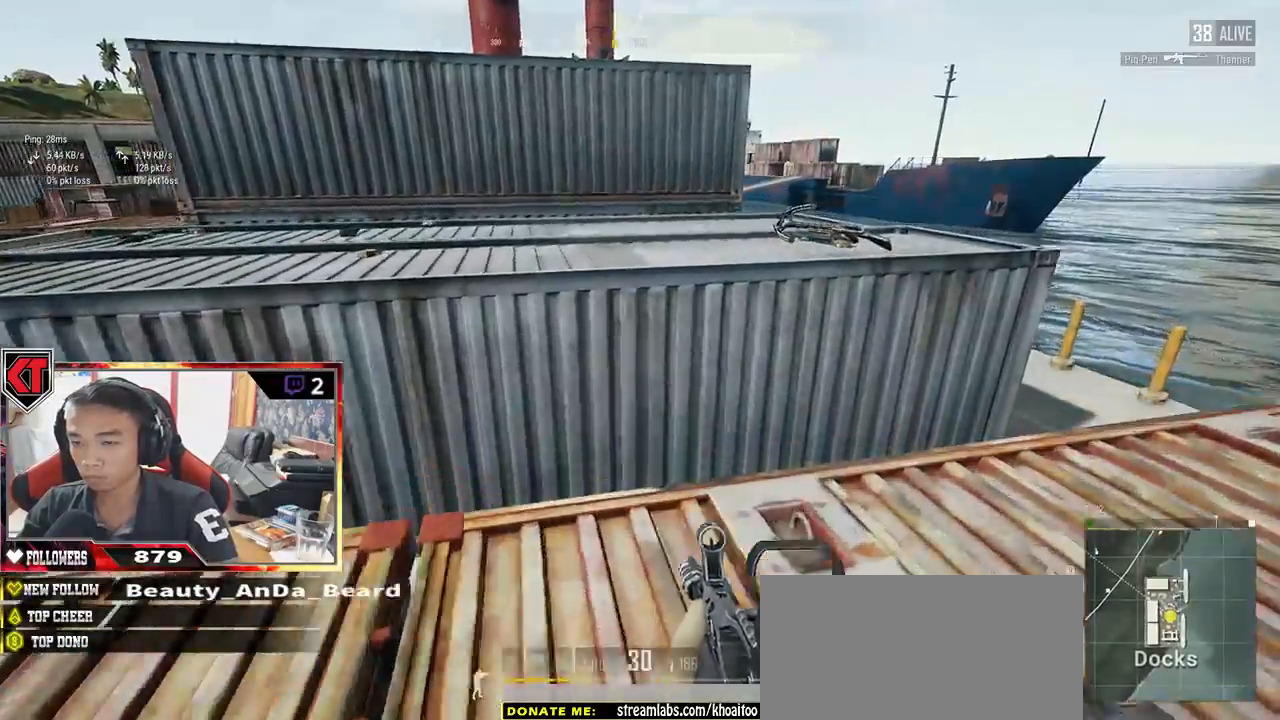
{"keys": ["shift", "w"], "mouse": [], "events": [[267, "space", "down"], [450, "space", "up"]]}
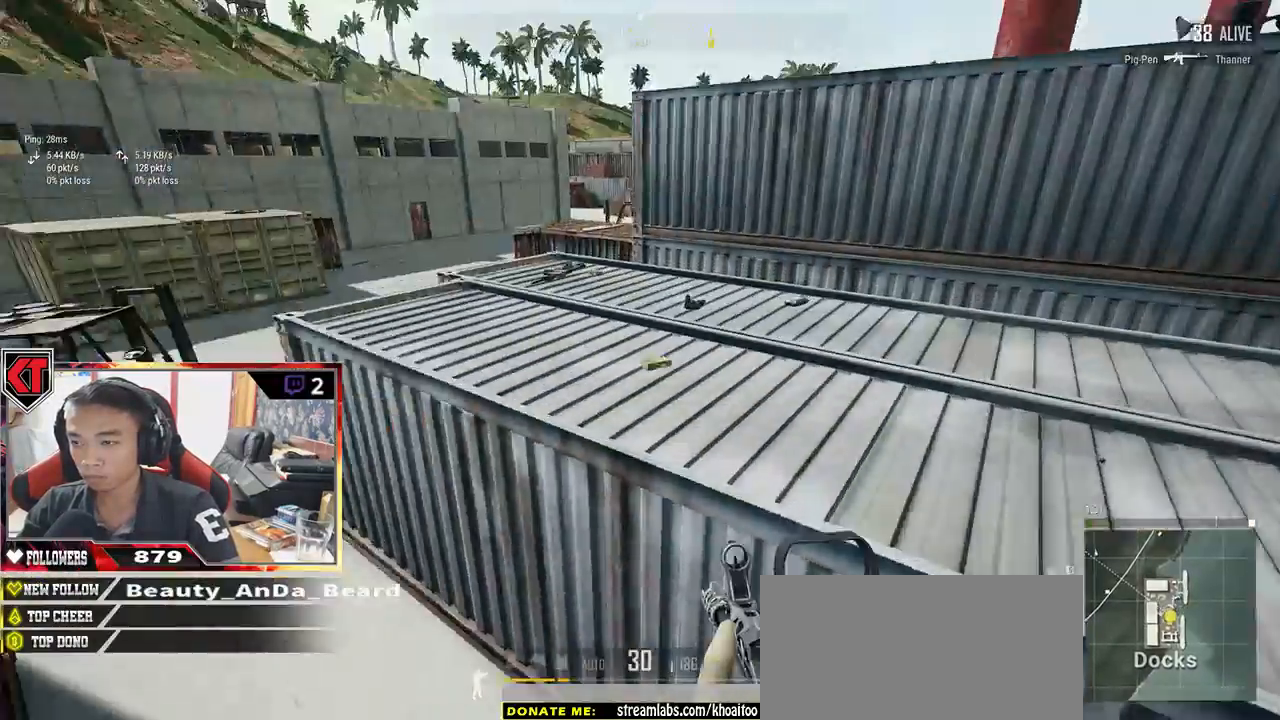
{"keys": ["a"], "mouse": [], "events": [[50, "shift", "up"], [317, "a", "down"], [350, "w", "up"]]}
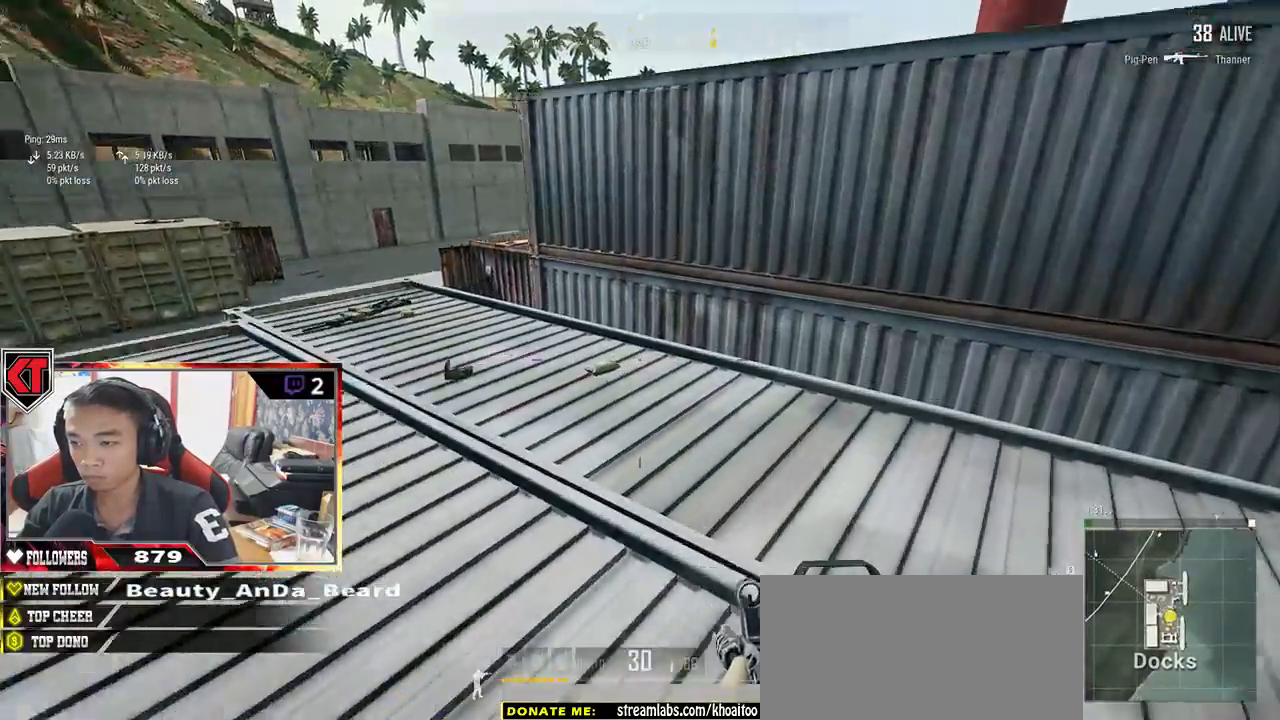
{"keys": ["a", "w"], "mouse": [], "events": [[150, "w", "down"]]}
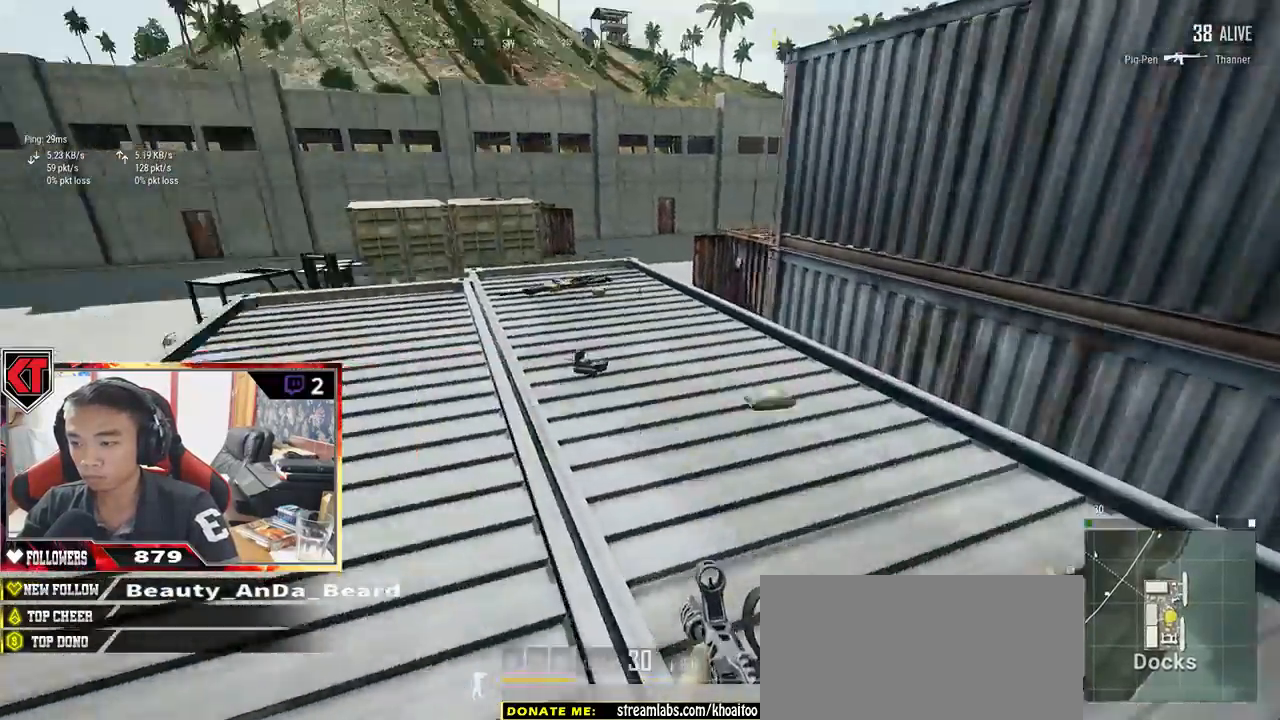
{"keys": ["tab", "w"], "mouse": []}
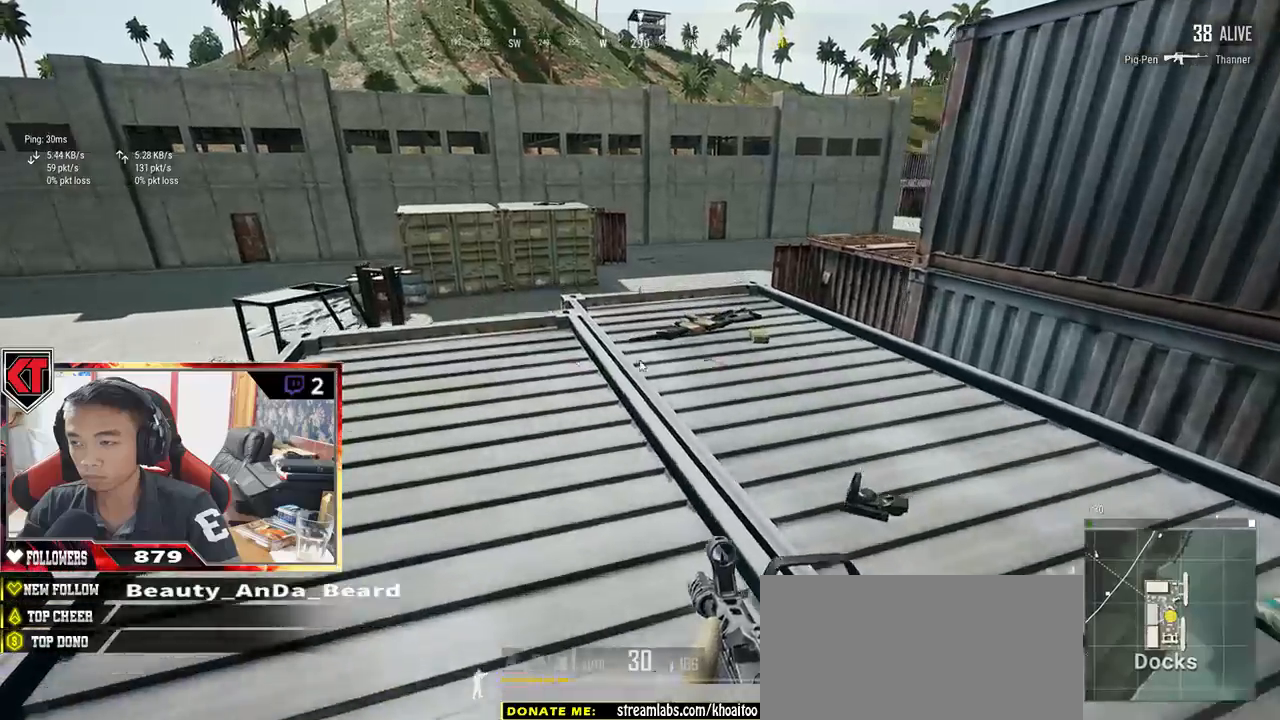
{"keys": ["d", "s"], "mouse": [], "events": [[33, "tab", "up"], [50, "d", "down"], [267, "w", "up"], [417, "s", "down"]]}
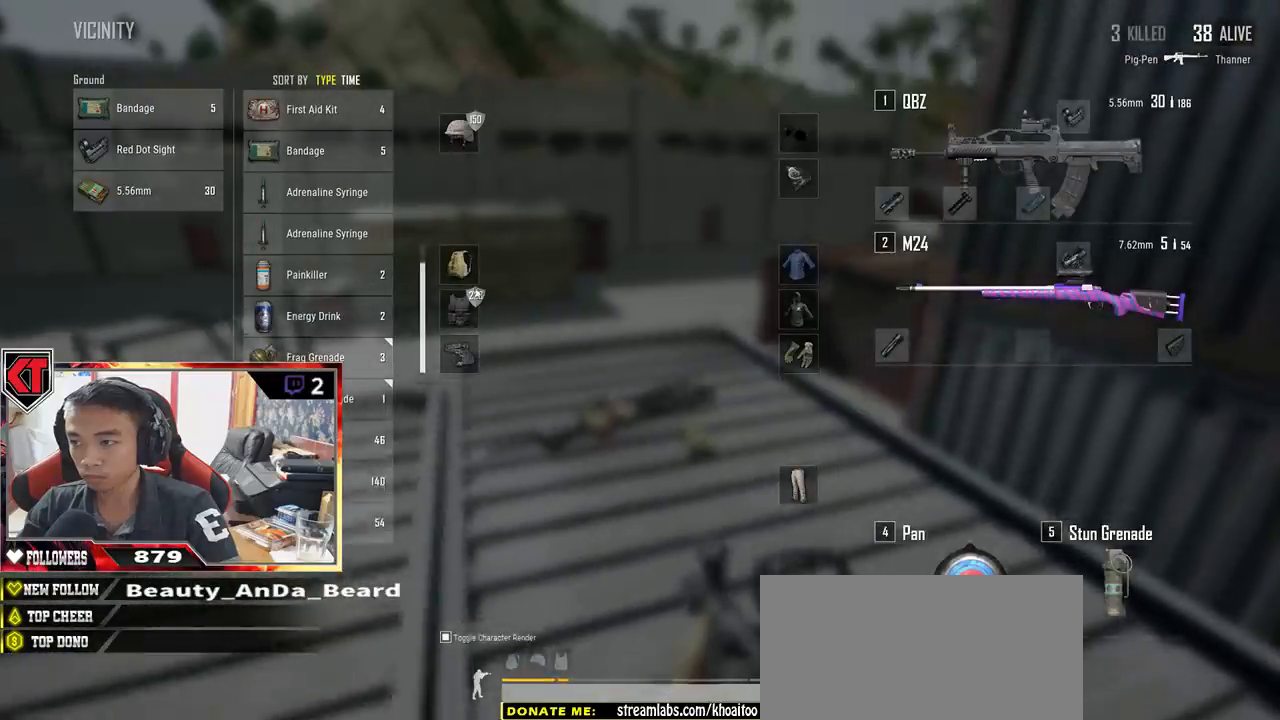
{"keys": ["a", "s"], "mouse": [], "events": [[117, "d", "up"], [200, "a", "down"]]}
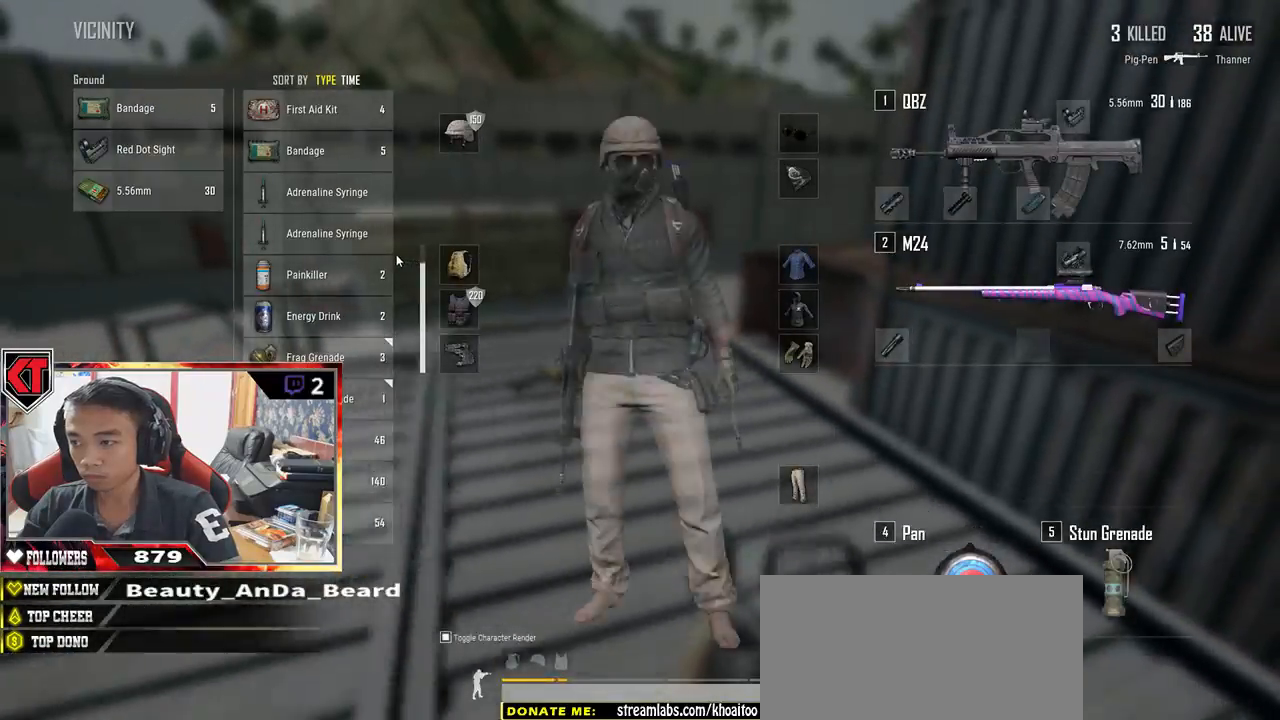
{"keys": ["d"], "mouse": [], "events": [[67, "a", "up"], [200, "tab", "down"], [283, "tab", "up"], [300, "d", "down"], [400, "s", "up"]]}
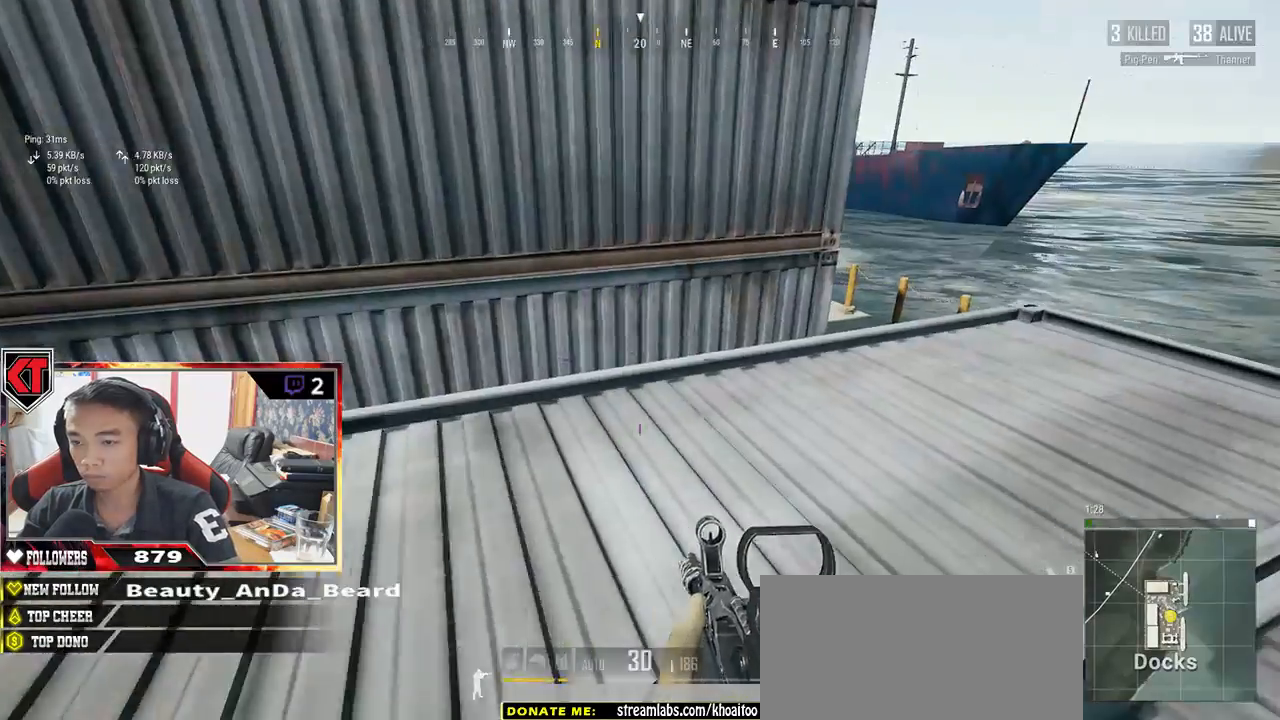
{"keys": ["d", "s"], "mouse": [], "events": [[483, "s", "down"]]}
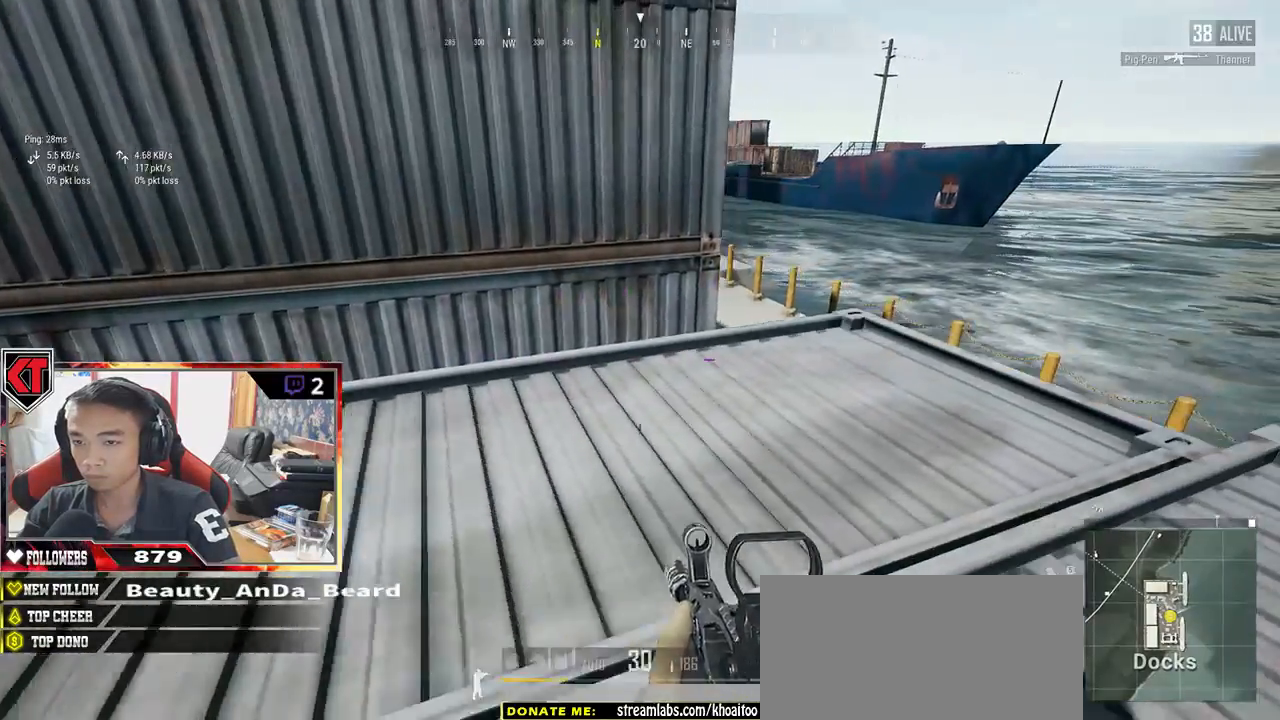
{"keys": ["a"], "mouse": [], "events": [[133, "a", "down"], [217, "d", "up"], [233, "s", "up"]]}
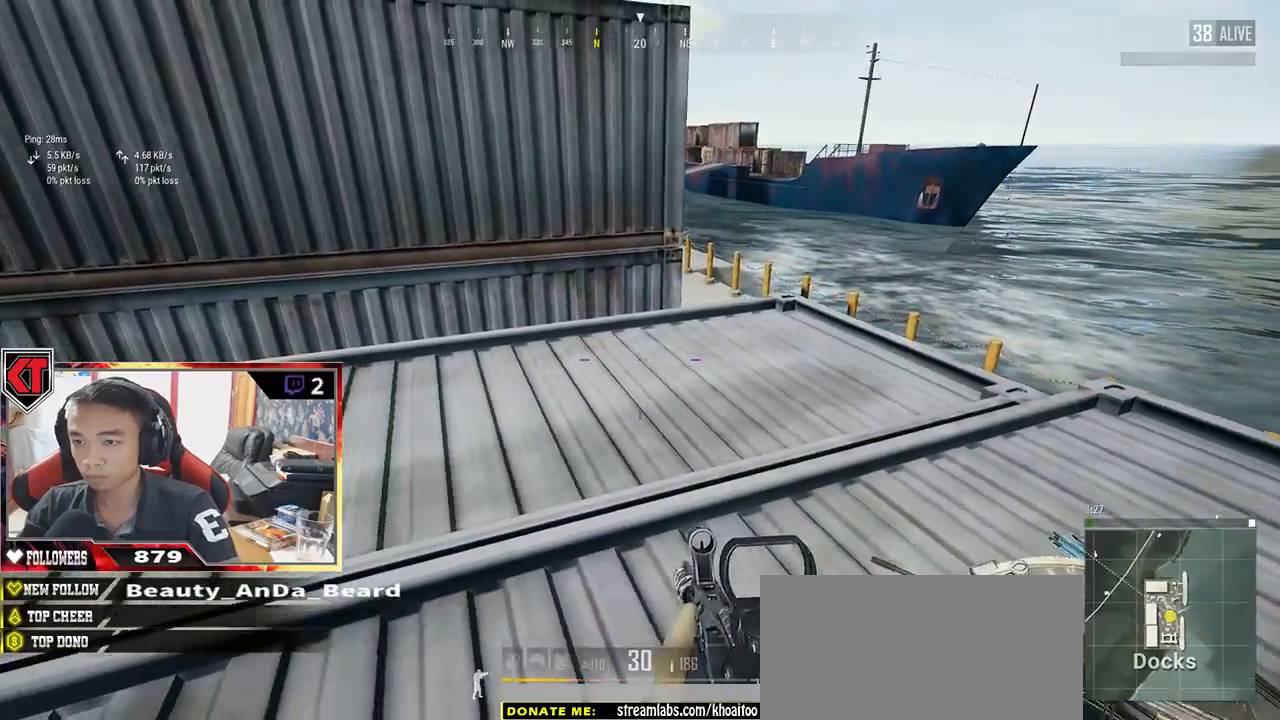
{"keys": ["d", "tab", "w"], "mouse": [], "events": [[17, "w", "down"], [183, "a", "up"], [300, "d", "down"], [417, "tab", "down"]]}
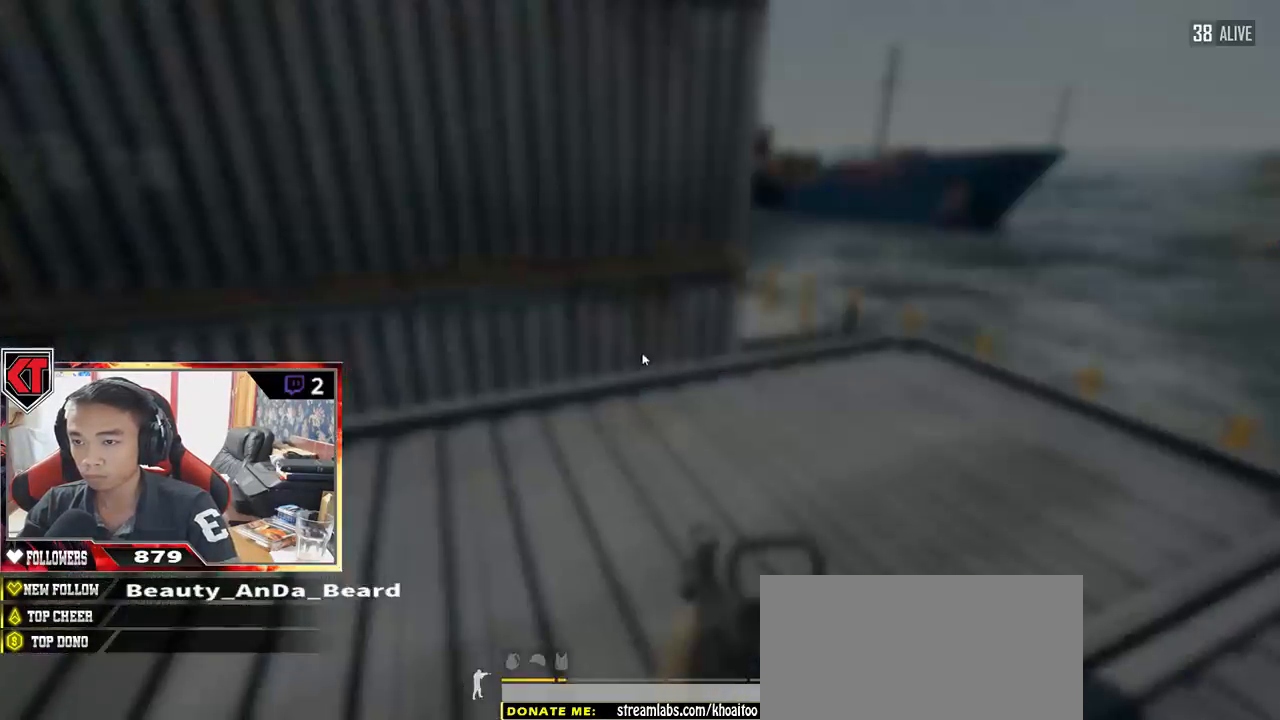
{"keys": [], "mouse": [], "events": [[17, "tab", "up"], [67, "w", "up"], [200, "a", "down"], [250, "d", "up"], [333, "a", "up"]]}
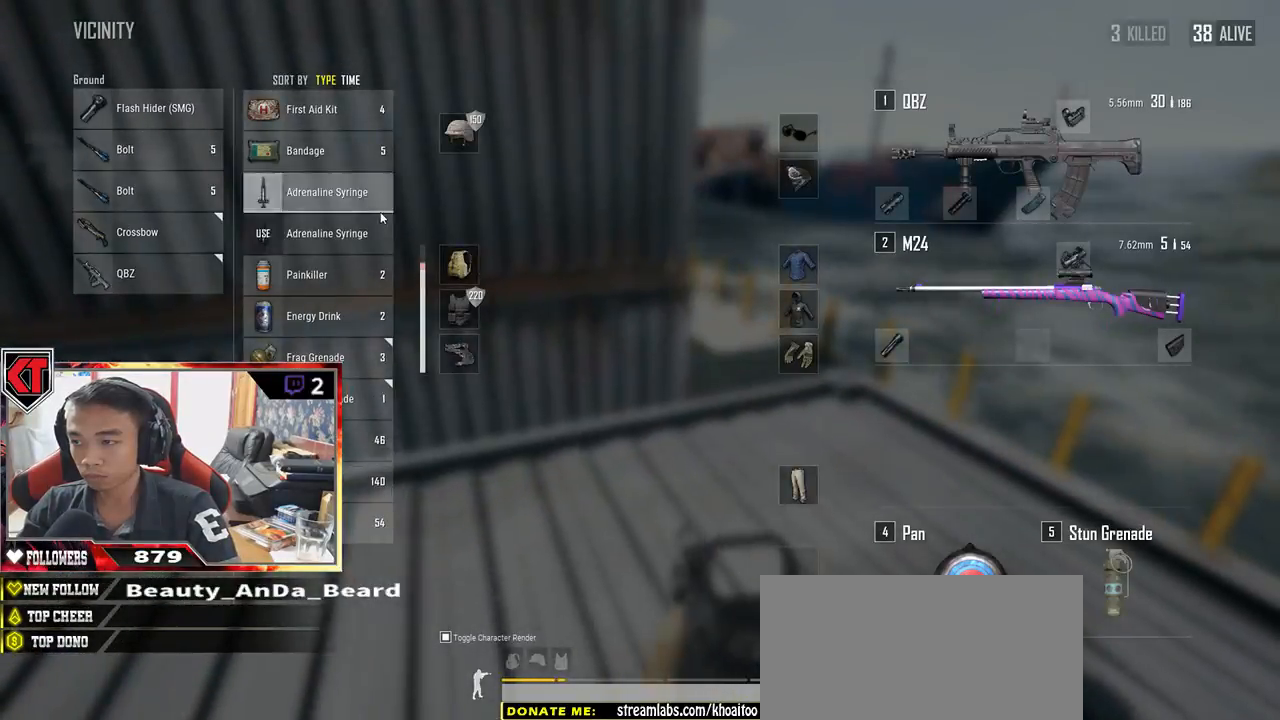
{"keys": ["a"], "mouse": [], "events": [[17, "mouse_right", "down"], [100, "mouse_right", "up"], [183, "w", "down"], [217, "tab", "down"], [283, "tab", "up"], [383, "w", "up"], [450, "a", "down"]]}
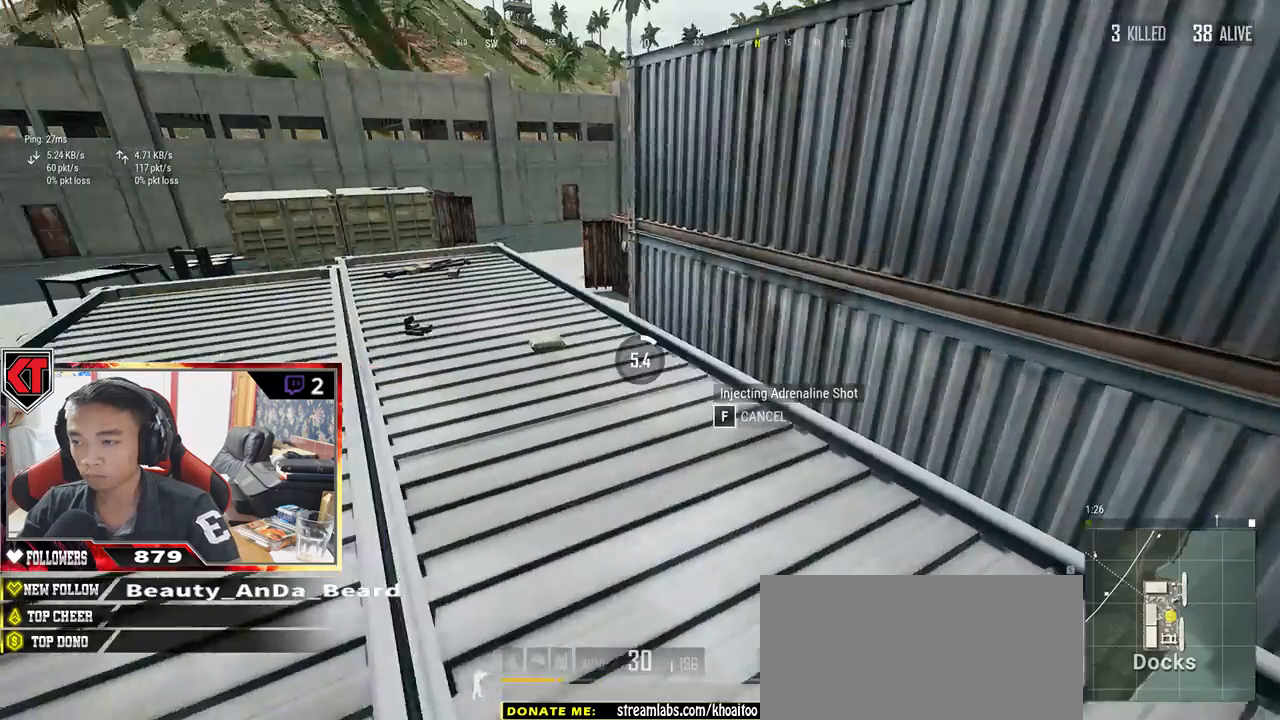
{"keys": ["a"], "mouse": [], "events": [[50, "s", "down"], [83, "a", "up"], [150, "d", "down"], [150, "s", "up"], [250, "w", "down"], [350, "a", "down"], [383, "d", "up"], [383, "w", "up"]]}
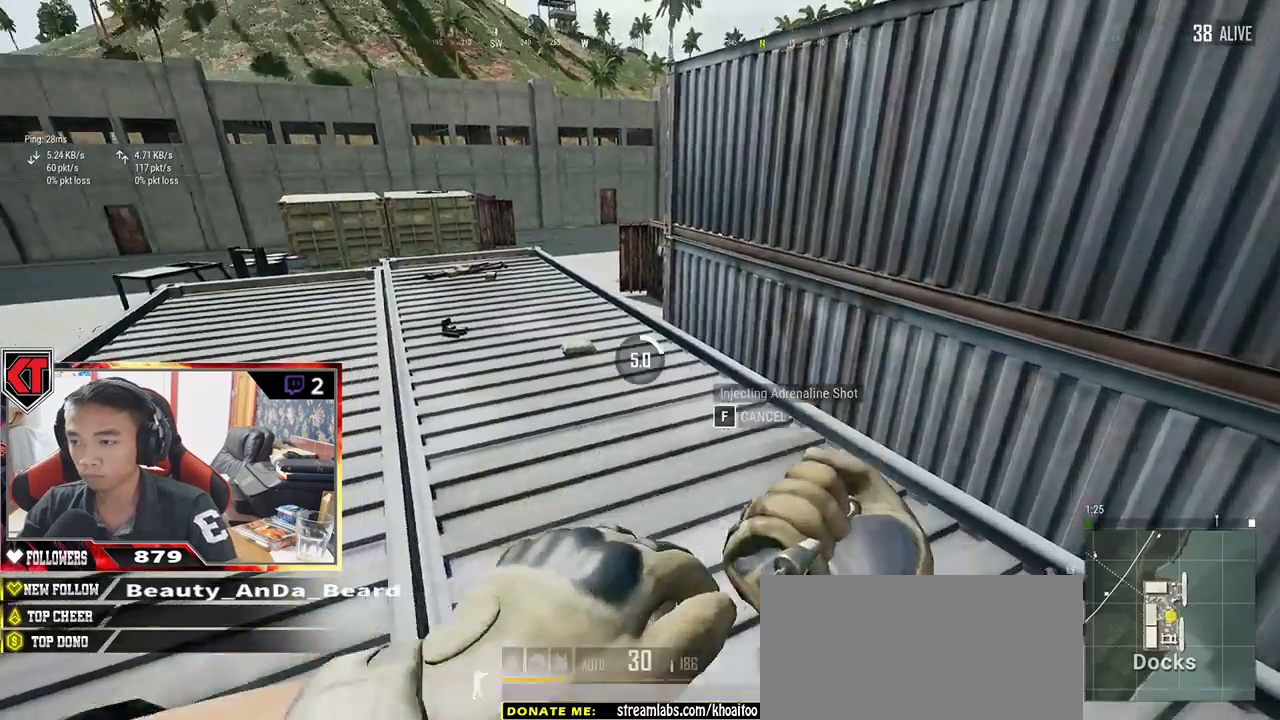
{"keys": ["a"], "mouse": [], "events": [[83, "a", "up"], [83, "s", "down"], [117, "d", "down"], [167, "s", "up"], [317, "w", "down"], [383, "a", "down"], [400, "w", "up"], [433, "d", "up"]]}
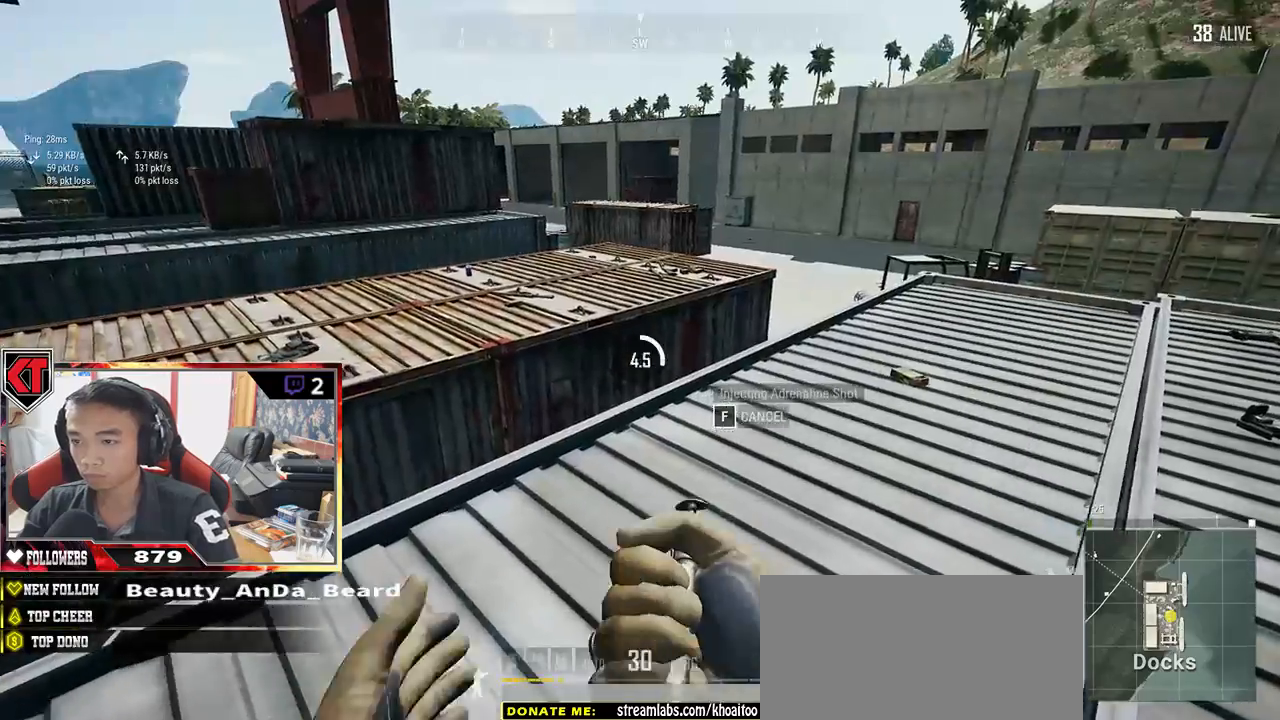
{"keys": ["a"], "mouse": [], "events": [[67, "s", "down"], [100, "a", "up"], [150, "d", "down"], [183, "s", "up"], [317, "w", "down"], [400, "a", "down"], [433, "d", "up"], [433, "w", "up"]]}
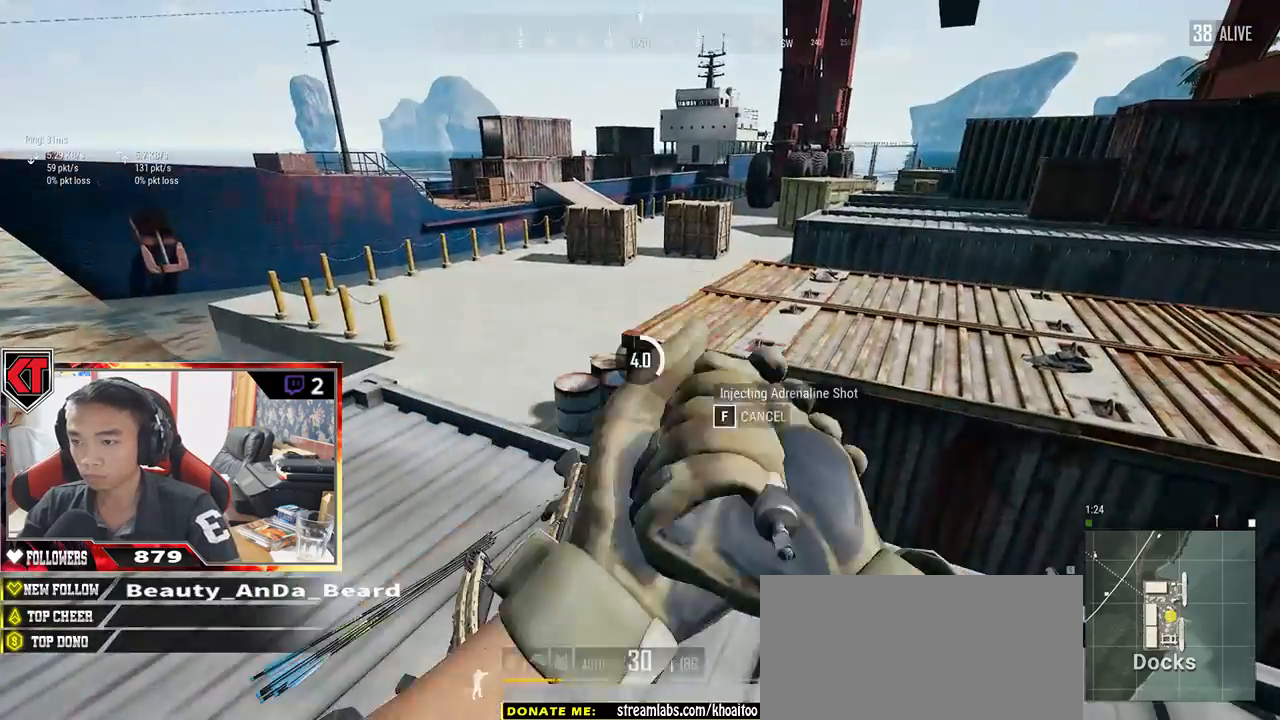
{"keys": ["a"], "mouse": [], "events": [[100, "s", "down"], [133, "a", "up"], [150, "d", "down"], [183, "s", "up"], [300, "w", "down"], [367, "a", "down"], [400, "d", "up"], [400, "w", "up"]]}
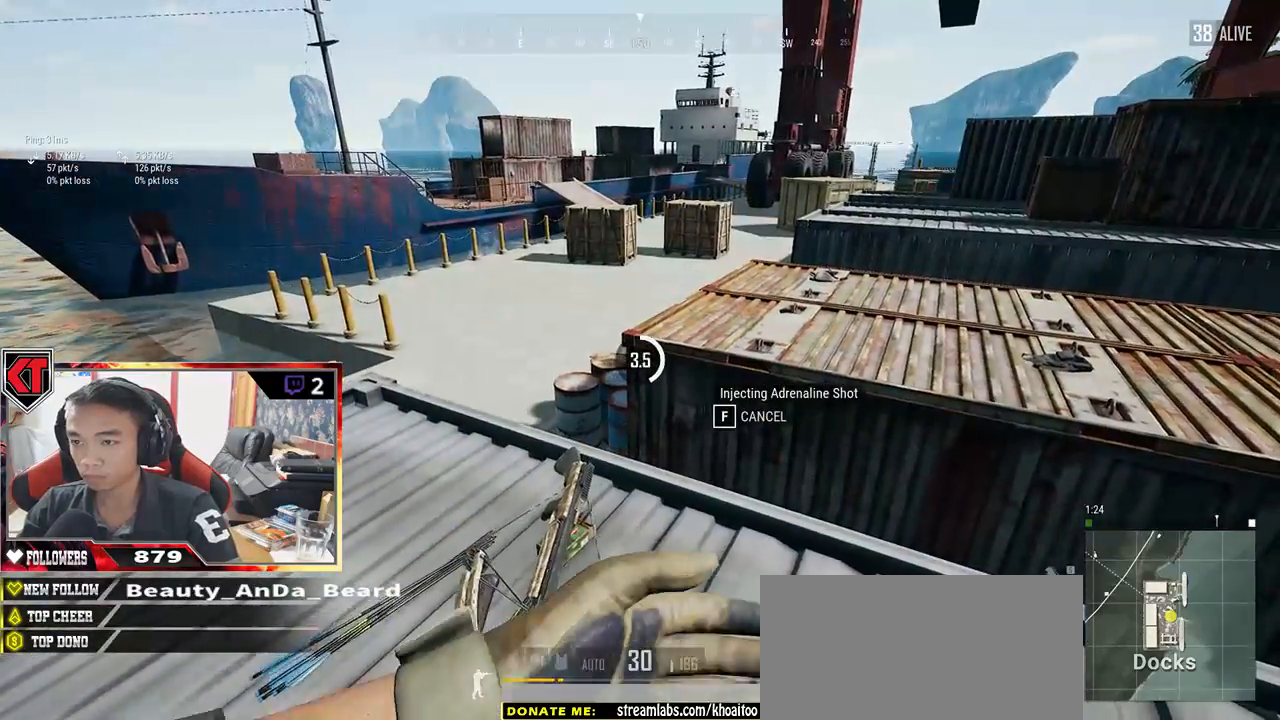
{"keys": ["a"], "mouse": [], "events": [[67, "s", "down"], [100, "a", "up"], [150, "d", "down"], [200, "s", "up"], [333, "w", "down"], [383, "a", "down"], [417, "d", "up"], [417, "w", "up"]]}
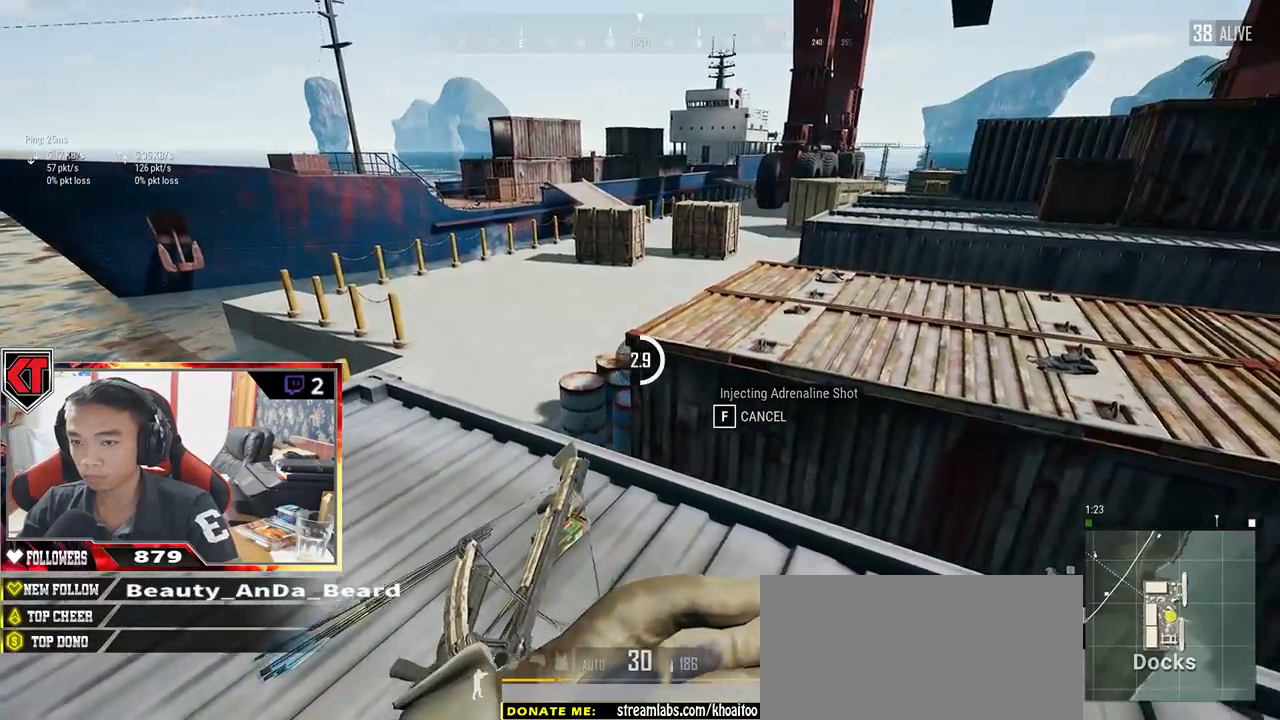
{"keys": ["a"], "mouse": [], "events": [[83, "s", "down"], [133, "a", "up"], [133, "d", "down"], [167, "s", "up"], [300, "w", "down"], [367, "d", "up"], [383, "a", "down"], [383, "w", "up"]]}
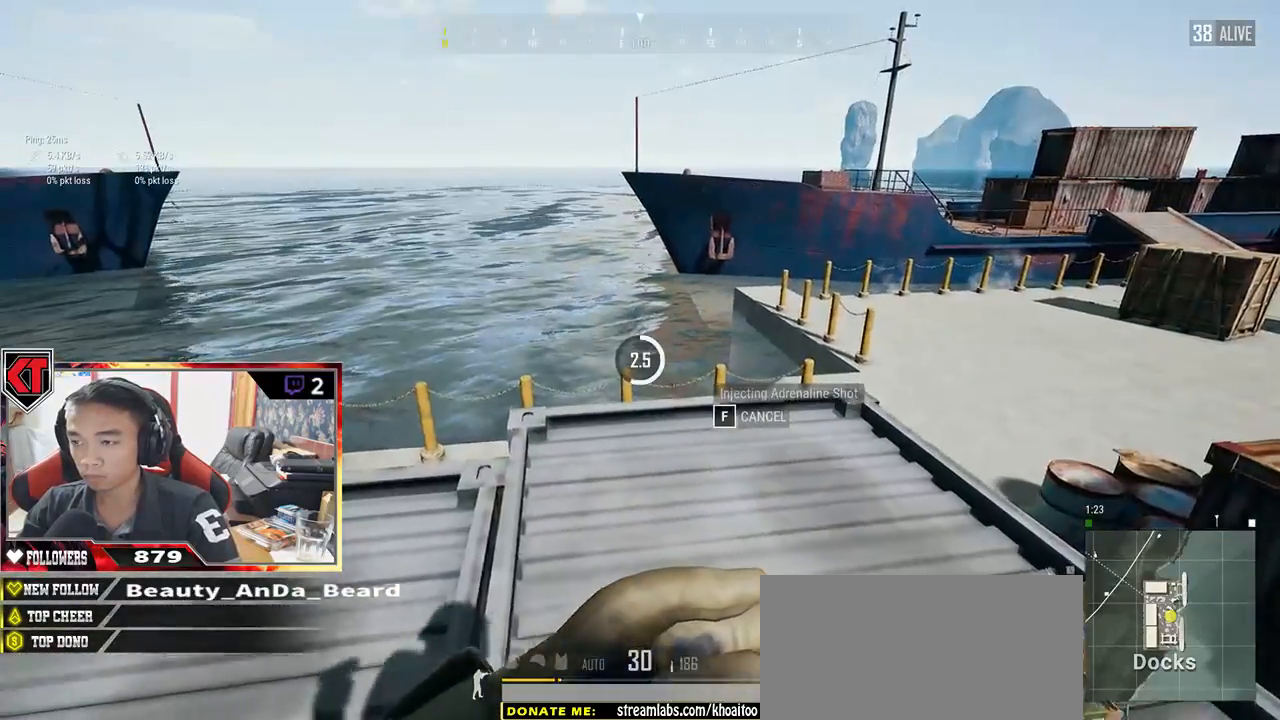
{"keys": ["a"], "mouse": [], "events": [[67, "s", "down"], [100, "a", "up"], [133, "d", "down"], [167, "s", "up"], [267, "w", "down"], [350, "a", "down"], [417, "d", "up"], [417, "w", "up"]]}
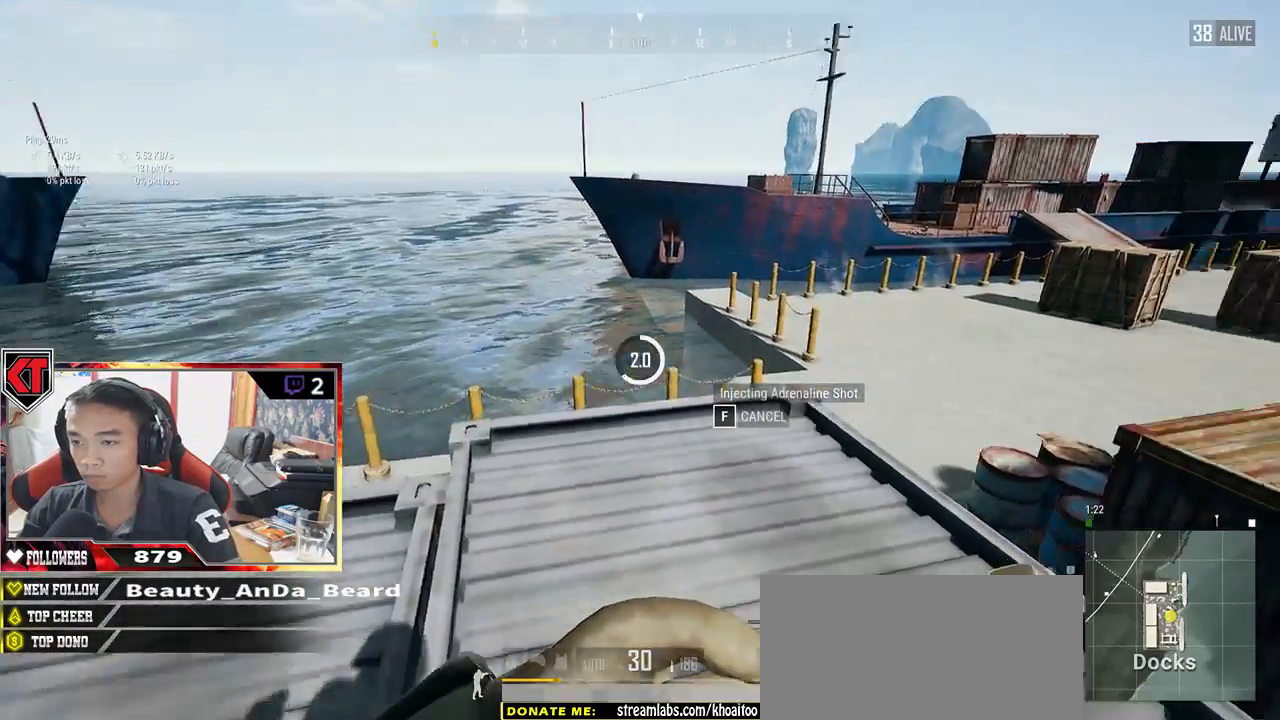
{"keys": ["a", "s"], "mouse": [], "events": [[50, "s", "down"], [83, "a", "up"], [83, "d", "down"], [150, "s", "up"], [250, "w", "down"], [317, "a", "down"], [350, "d", "up"], [350, "w", "up"], [483, "s", "down"]]}
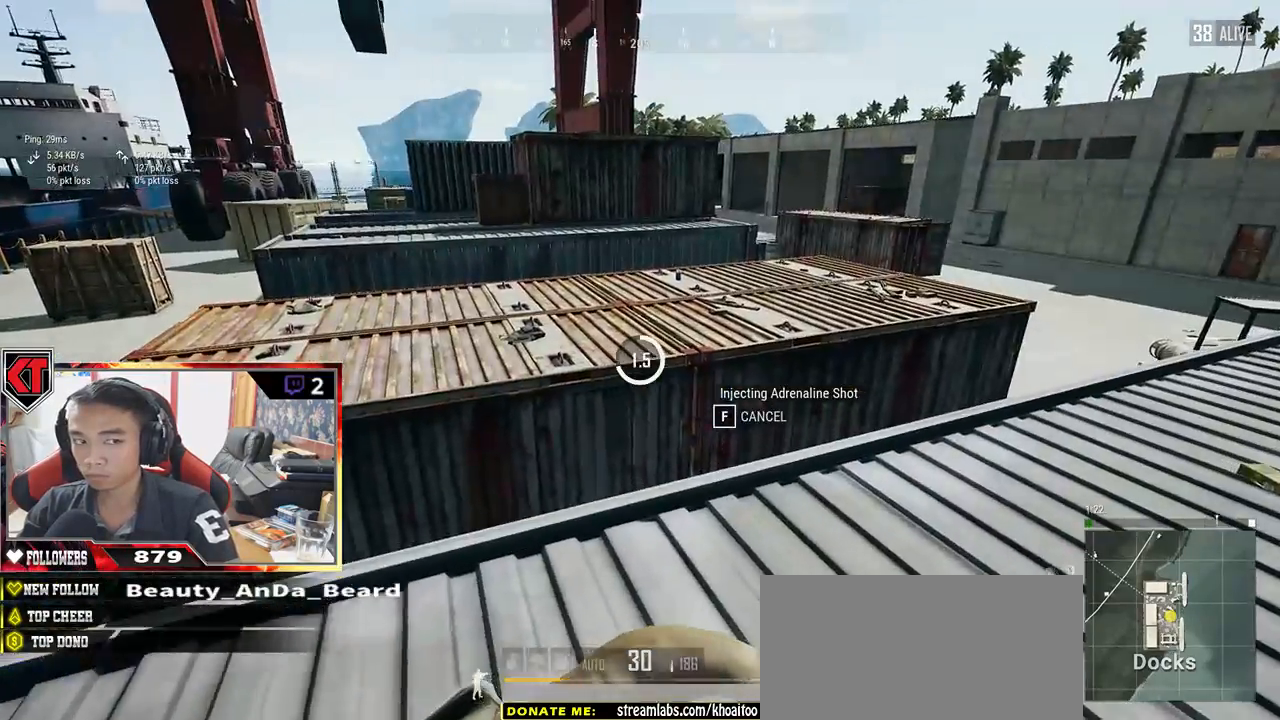
{"keys": ["d", "s"], "mouse": [], "events": [[17, "a", "up"], [50, "d", "down"], [67, "s", "up"], [167, "w", "down"], [267, "a", "down"], [267, "w", "up"], [283, "d", "up"], [433, "s", "down"], [500, "a", "up"], [500, "d", "down"]]}
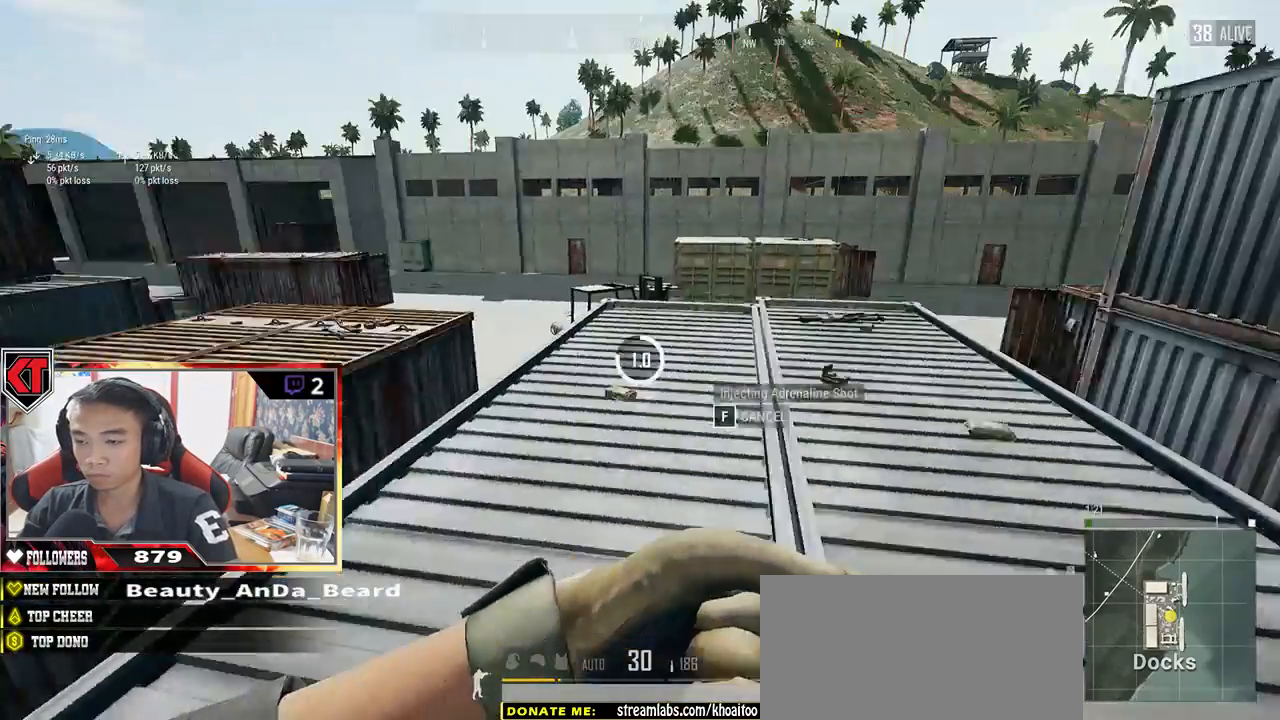
{"keys": ["d"], "mouse": [], "events": [[33, "s", "up"], [150, "w", "down"], [200, "a", "down"], [200, "d", "up"], [200, "w", "up"], [400, "a", "up"], [400, "s", "down"], [433, "d", "down"], [450, "s", "up"]]}
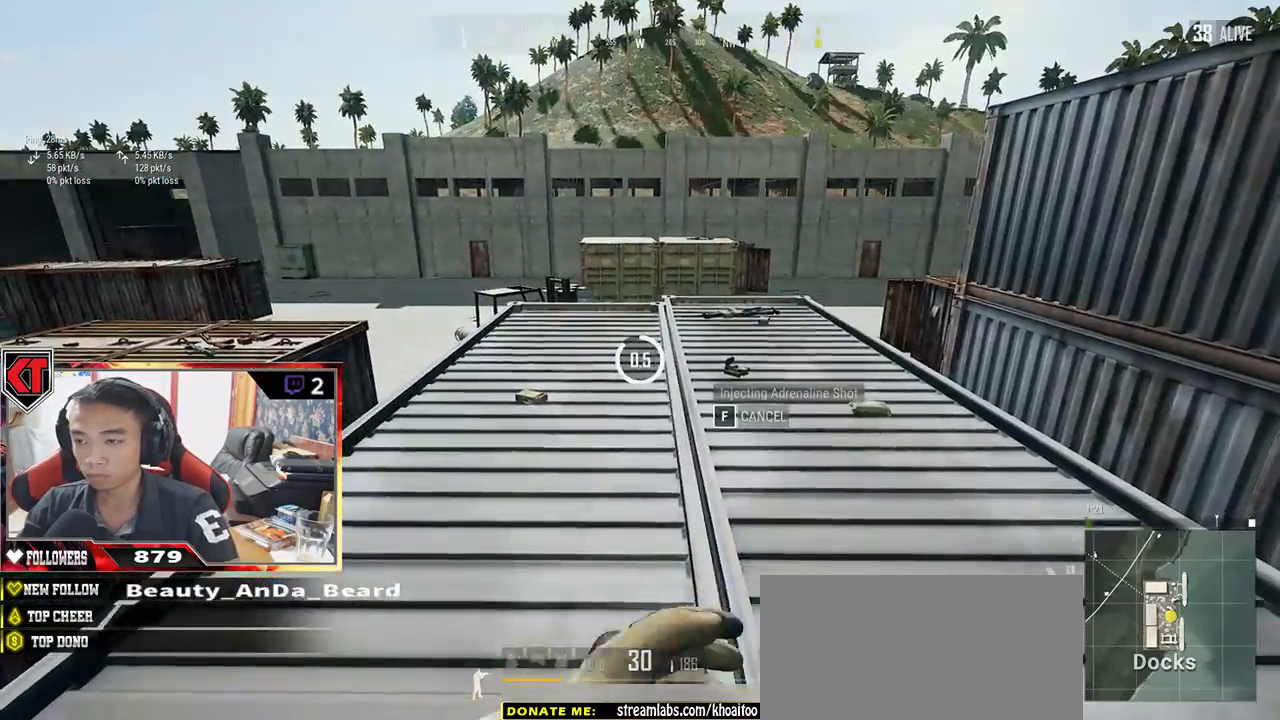
{"keys": ["d"], "mouse": [], "events": [[67, "w", "down"], [167, "a", "down"], [167, "d", "up"], [167, "w", "up"], [333, "a", "up"], [333, "s", "down"], [367, "d", "down"], [400, "s", "up"]]}
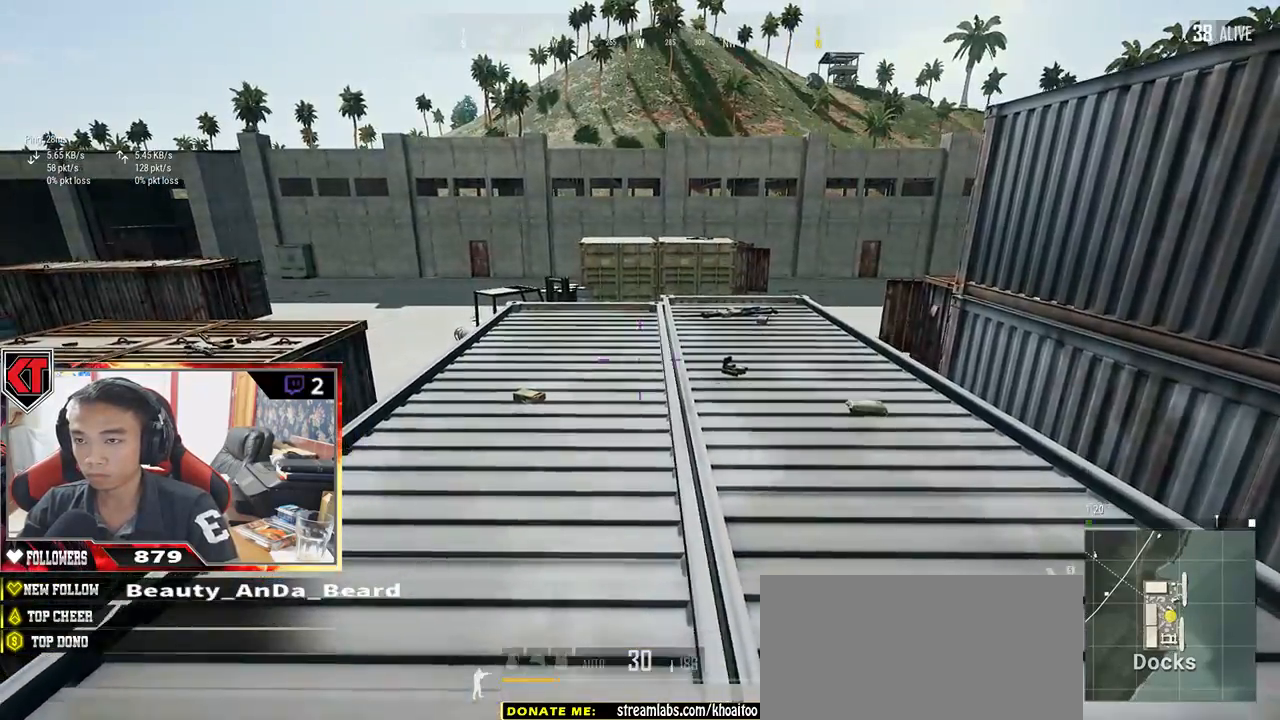
{"keys": ["d", "s"], "mouse": [], "events": [[50, "w", "down"], [117, "a", "down"], [117, "d", "up"], [117, "w", "up"], [250, "s", "down"], [300, "a", "up"], [333, "d", "down"]]}
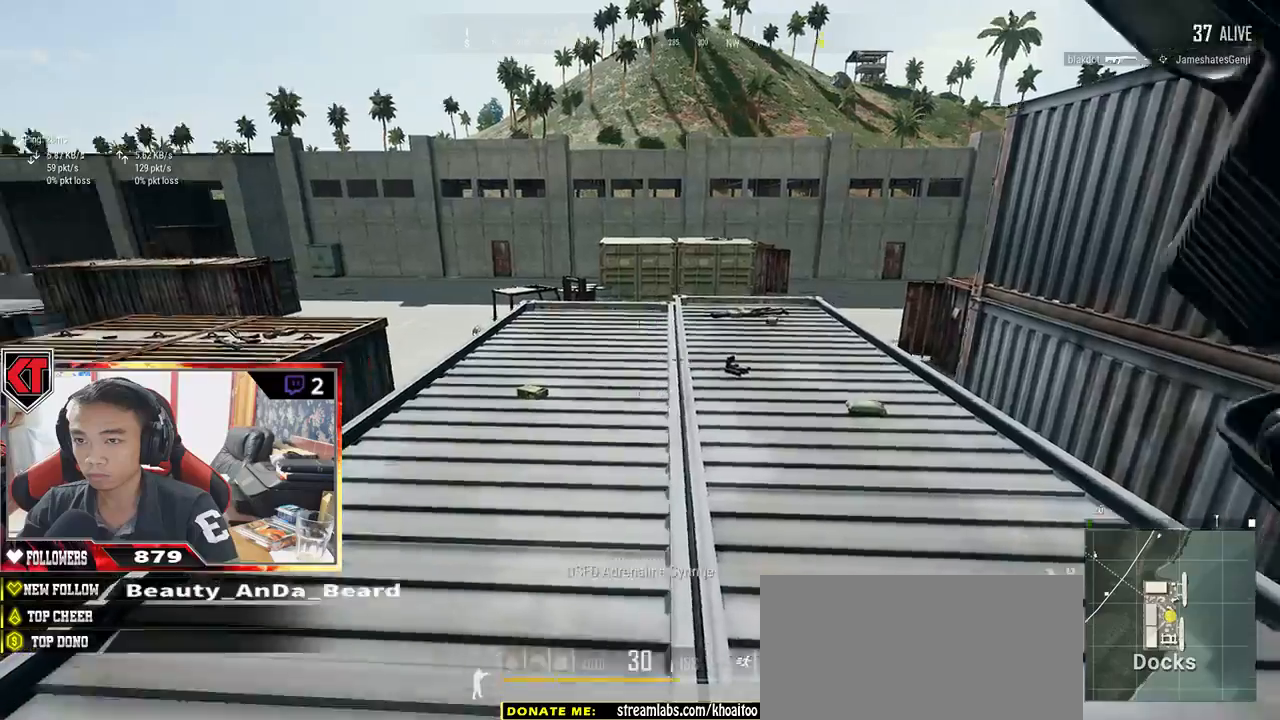
{"keys": ["shift", "w"], "mouse": [], "events": [[150, "s", "up"], [250, "w", "down"], [333, "d", "up"], [417, "shift", "down"]]}
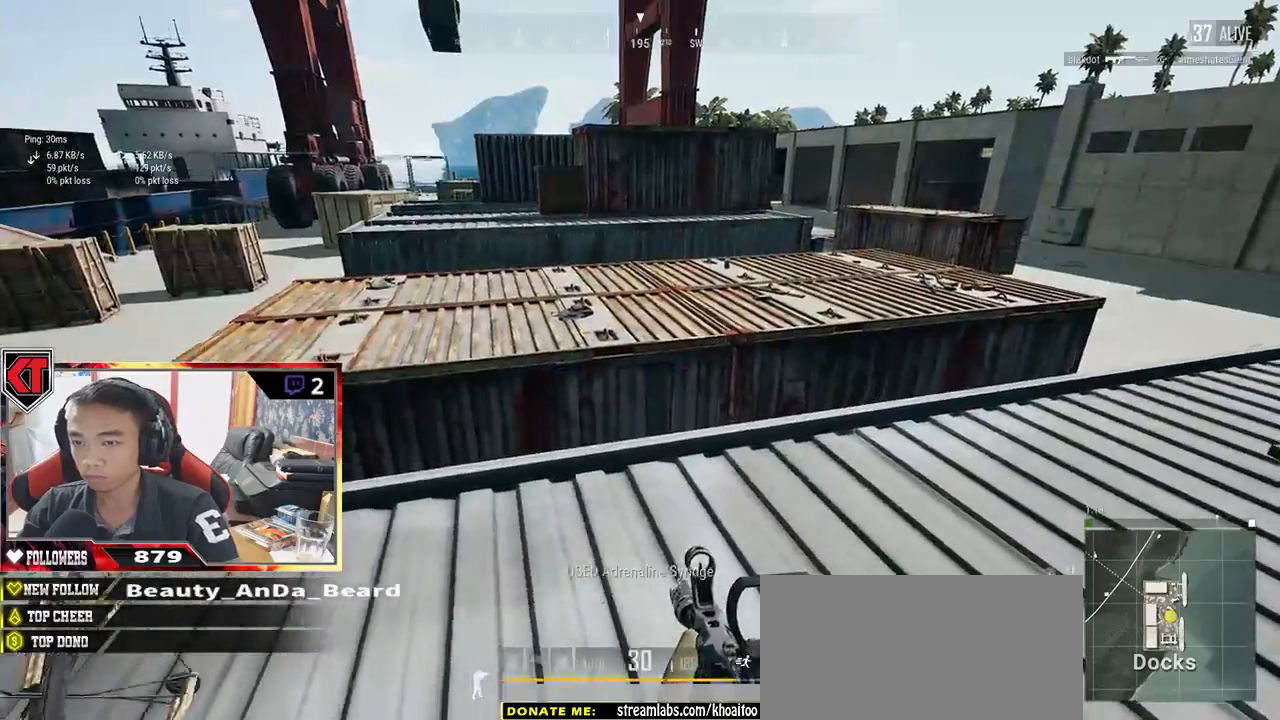
{"keys": ["shift", "w"], "mouse": [], "events": []}